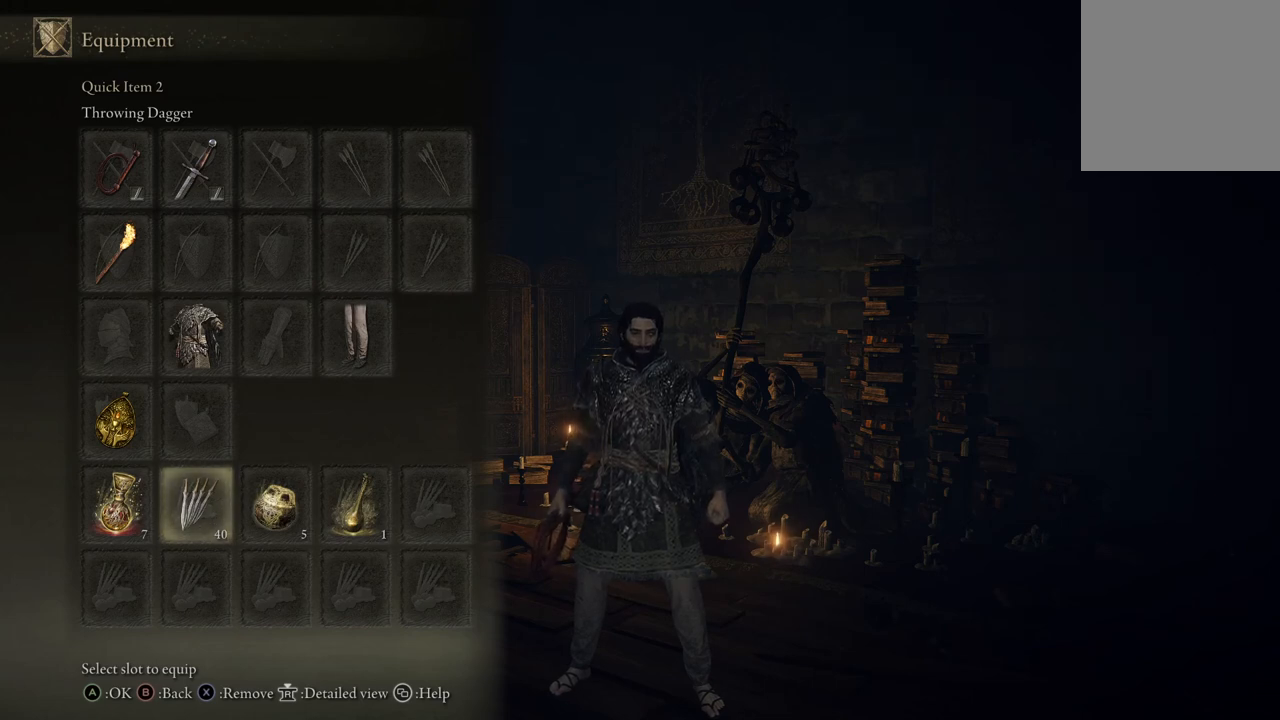
Gameplay with a controller (Xbox layout); each line is a JSON object with the inputs held at the frame after it. "events" lists button and stick changes between this image and that frame as [ms after this image, input, new state], when the widget could be followed in between.
{"buttons": [], "left_stick": "center", "right_stick": "up", "events": [[500, "right_stick", "up"]]}
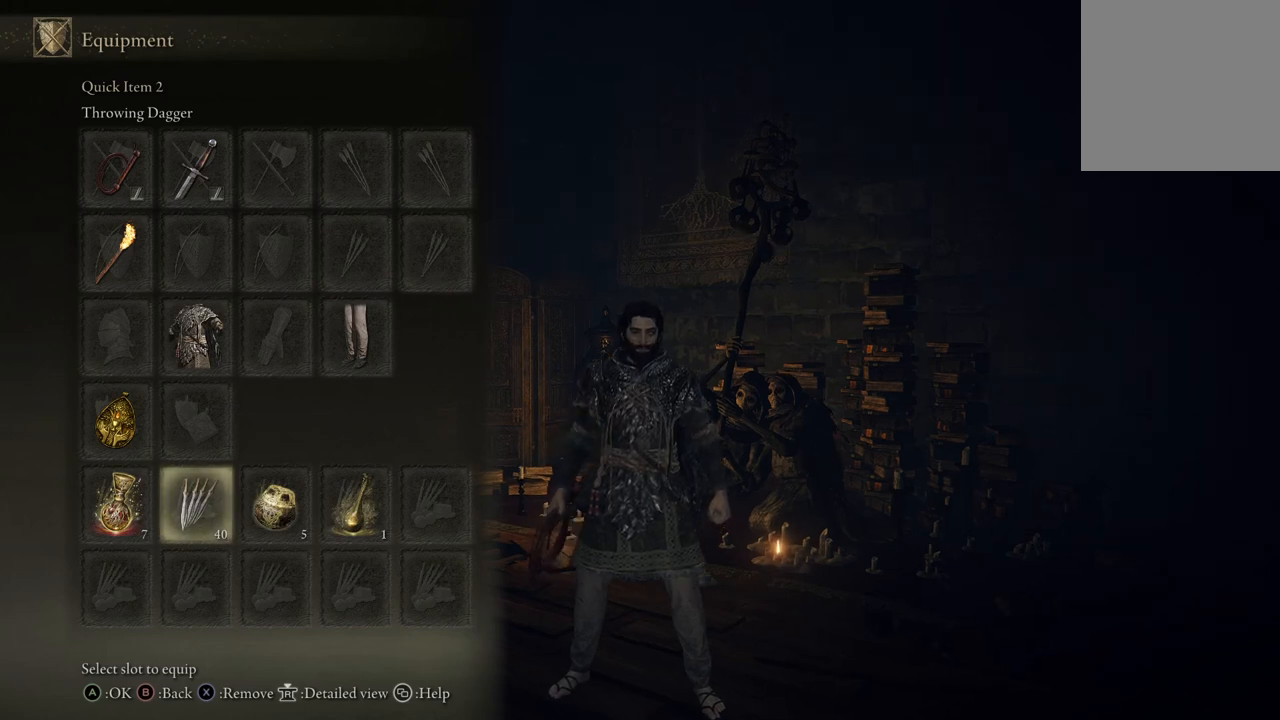
{"buttons": [], "left_stick": "center", "right_stick": "center", "events": [[233, "right_stick", "center"]]}
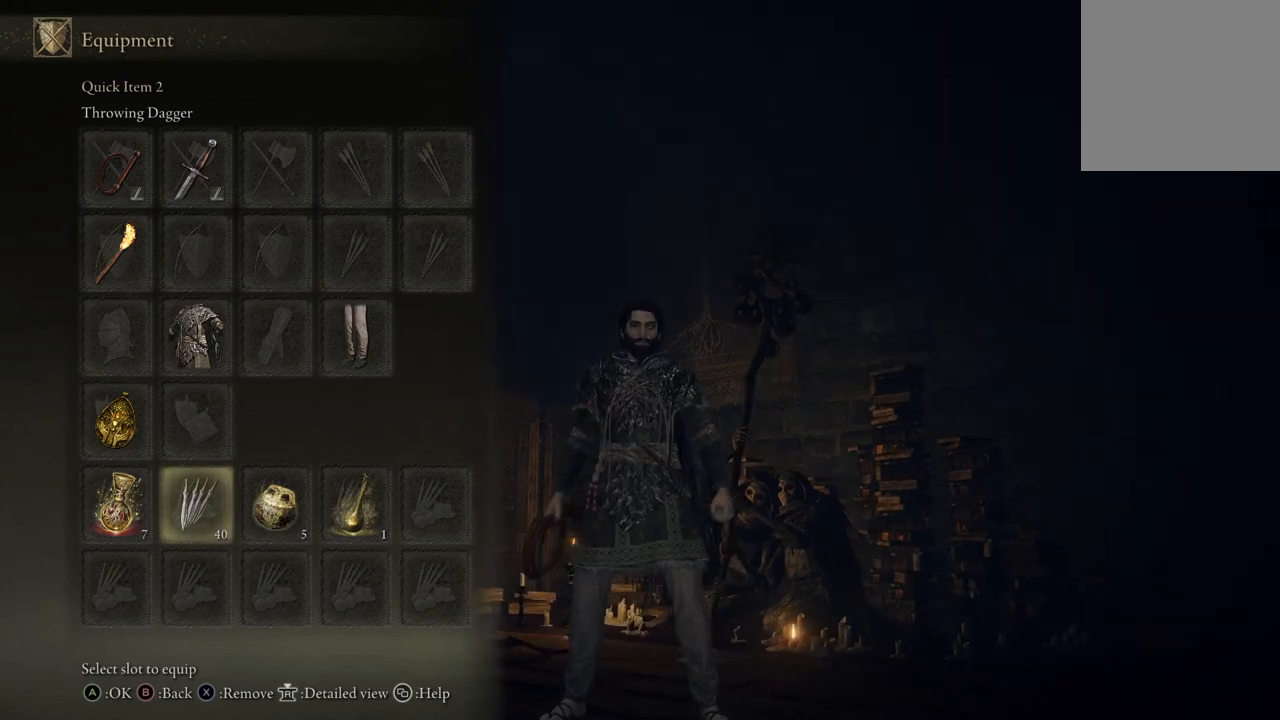
{"buttons": [], "left_stick": "center", "right_stick": "center", "events": [[100, "right_stick", "down-left"], [267, "right_stick", "center"]]}
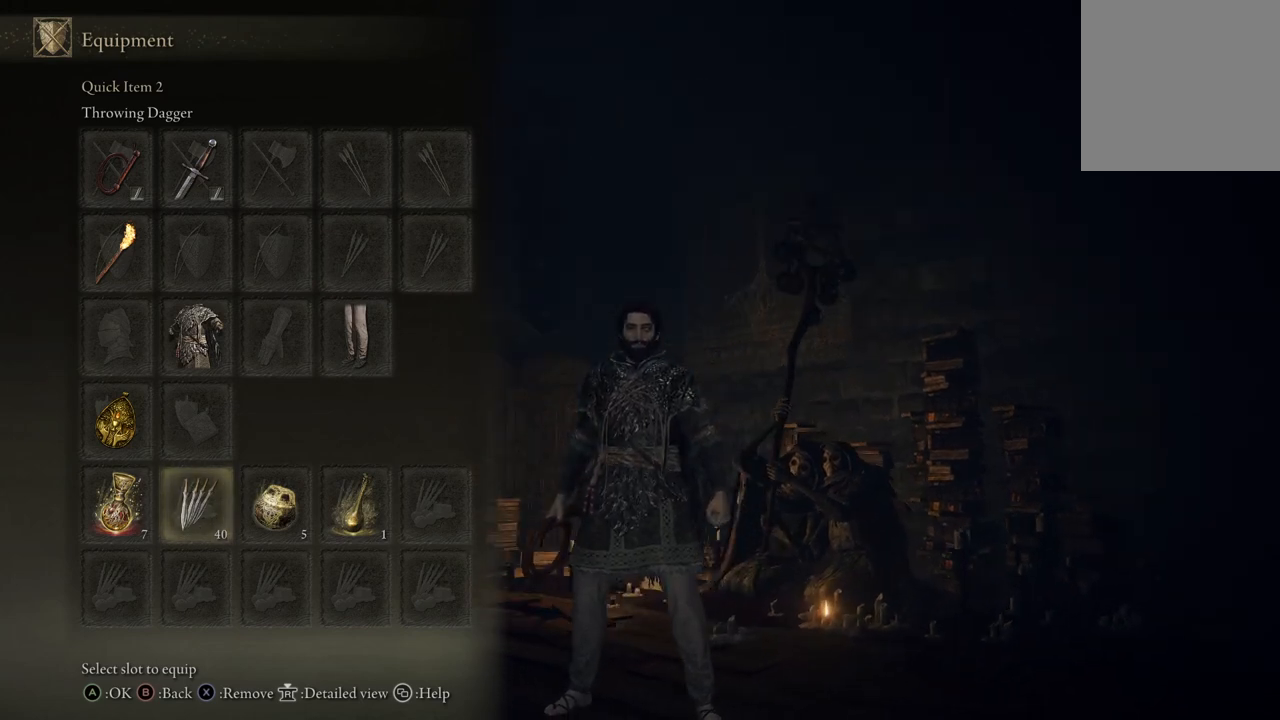
{"buttons": [], "left_stick": "center", "right_stick": "down-right", "events": [[467, "right_stick", "down-right"]]}
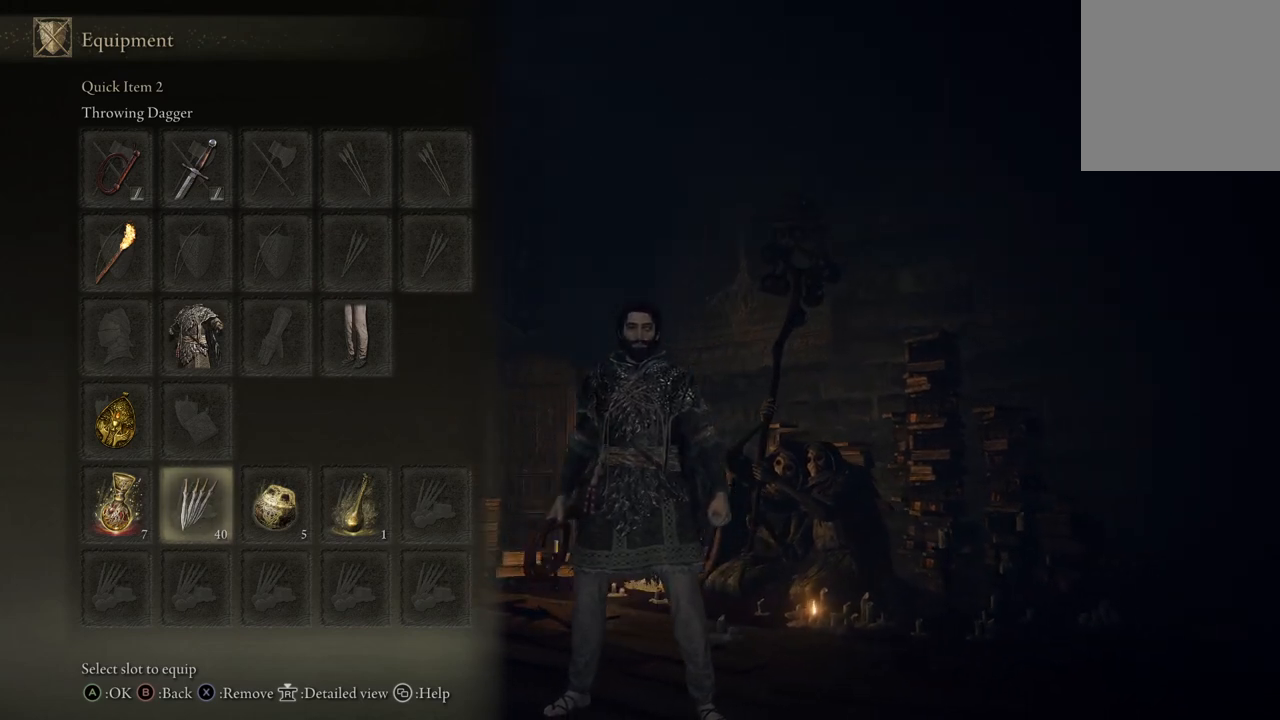
{"buttons": [], "left_stick": "center", "right_stick": "center", "events": [[100, "right_stick", "center"]]}
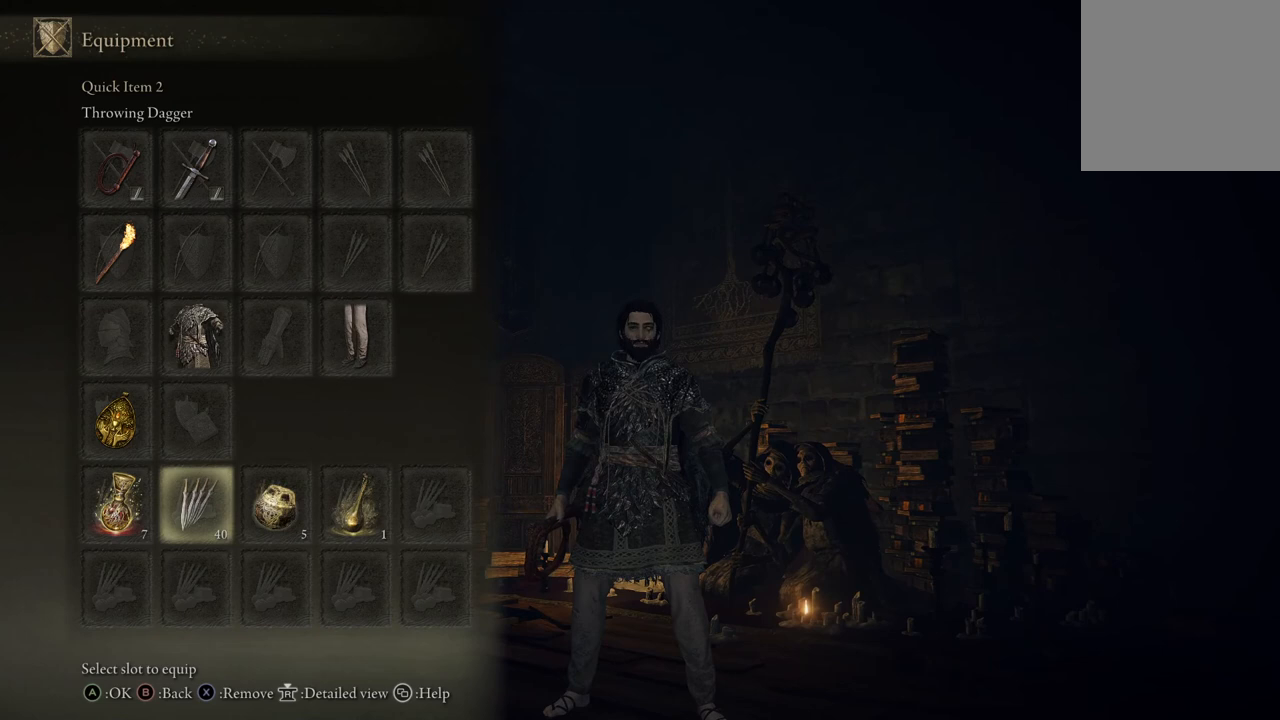
{"buttons": [], "left_stick": "center", "right_stick": "center", "events": []}
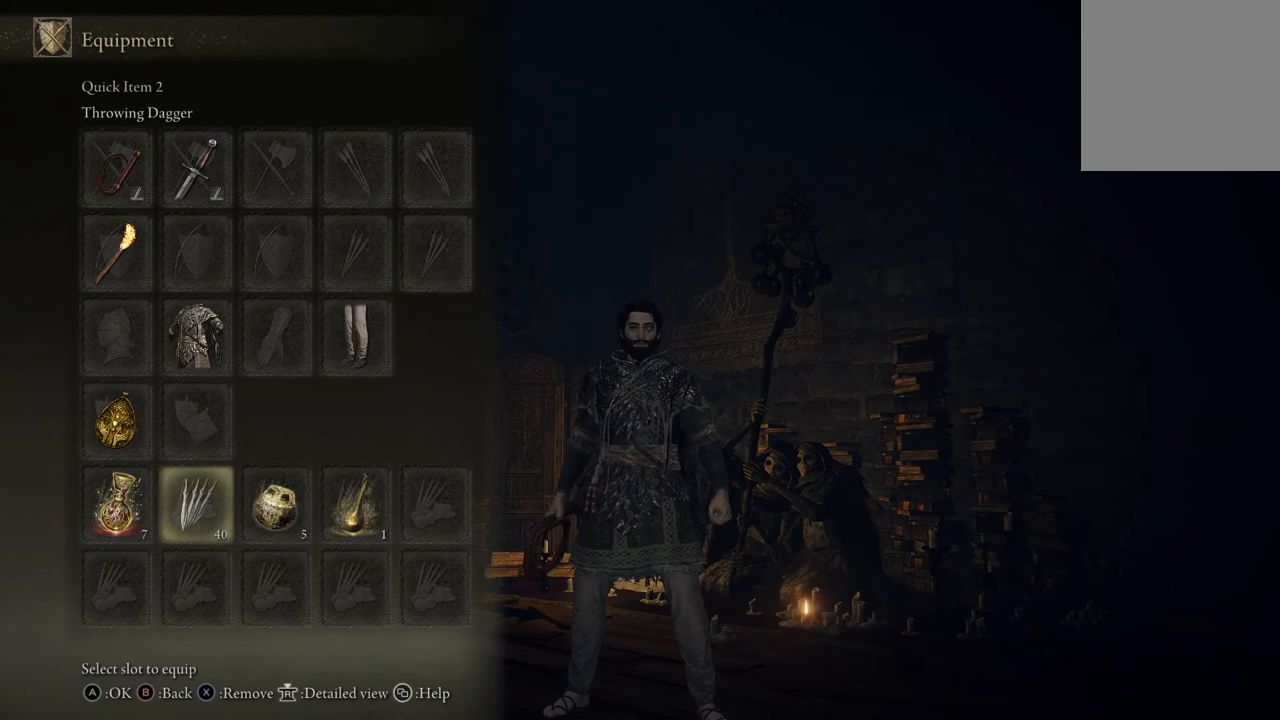
{"buttons": [], "left_stick": "center", "right_stick": "center", "events": []}
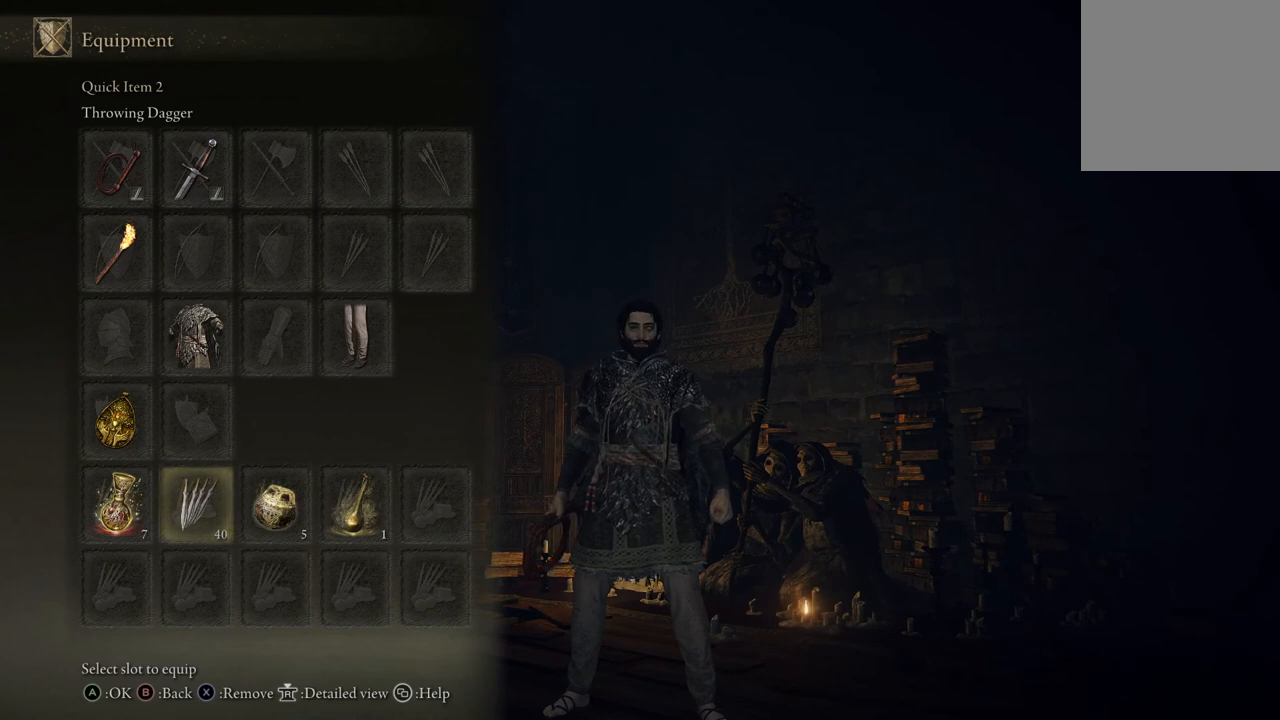
{"buttons": [], "left_stick": "center", "right_stick": "center", "events": []}
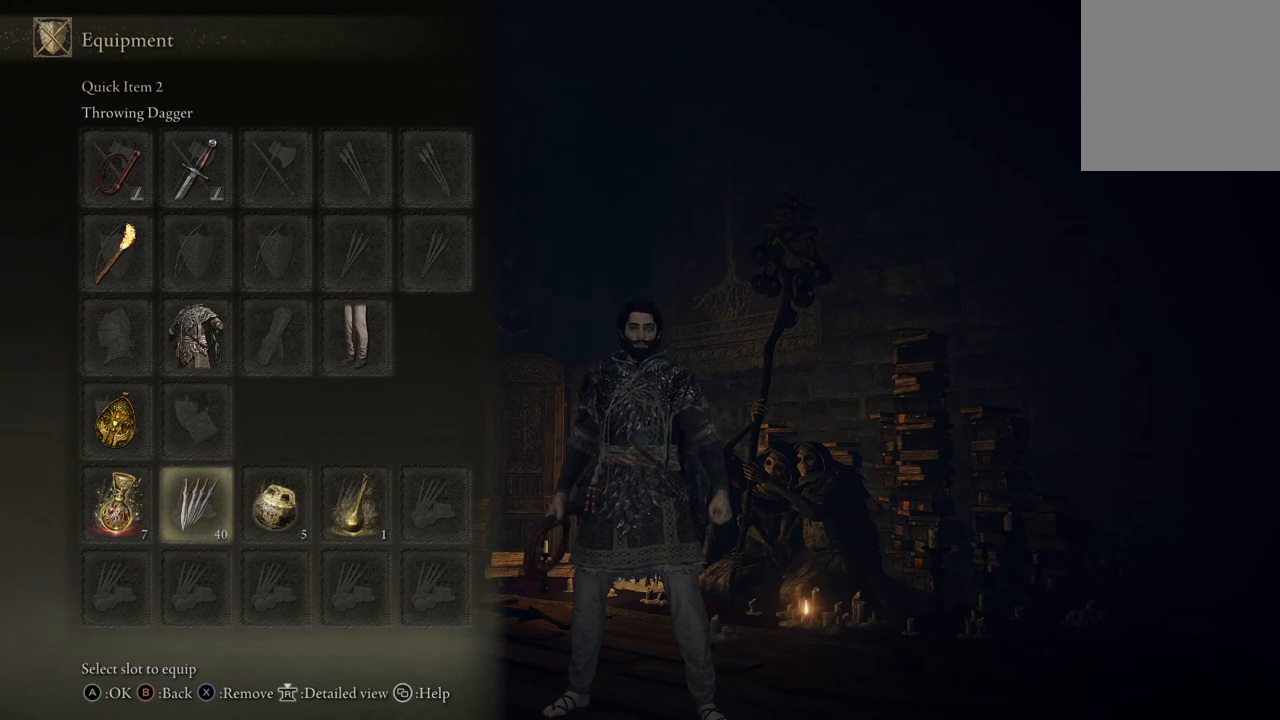
{"buttons": [], "left_stick": "center", "right_stick": "center", "events": [[133, "right_stick", "down-left"], [300, "right_stick", "center"]]}
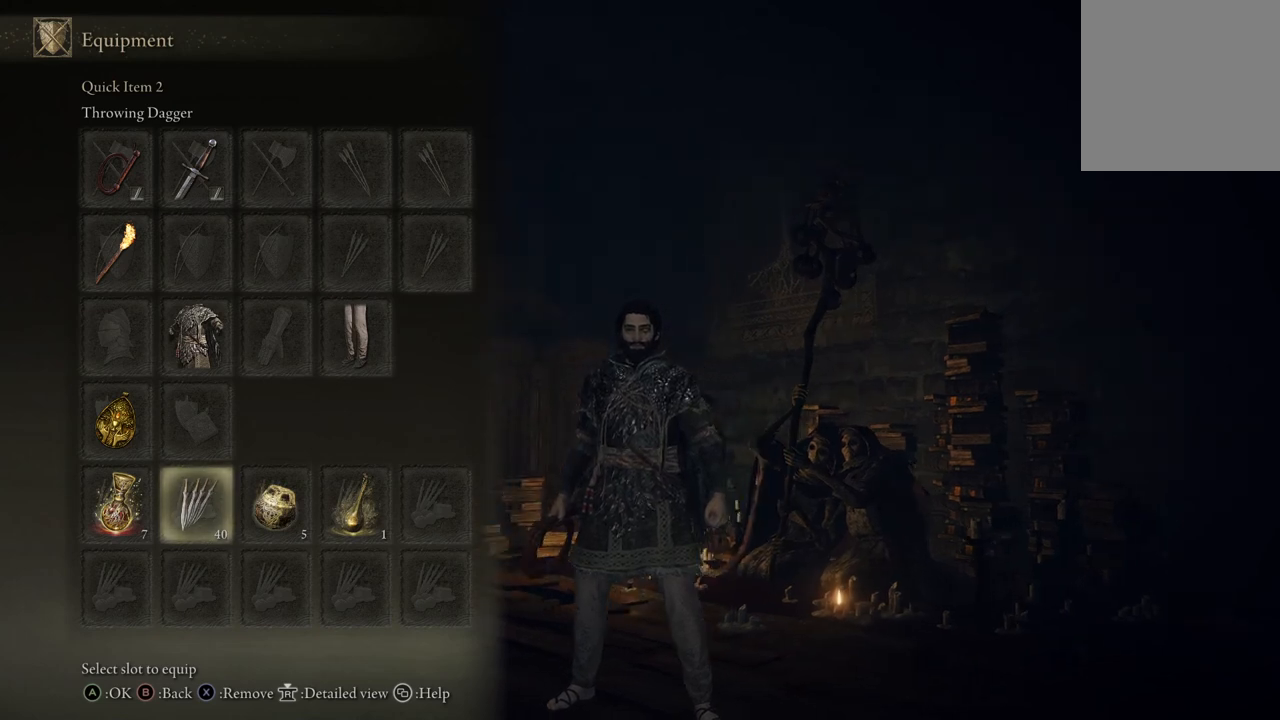
{"buttons": [], "left_stick": "center", "right_stick": "center", "events": []}
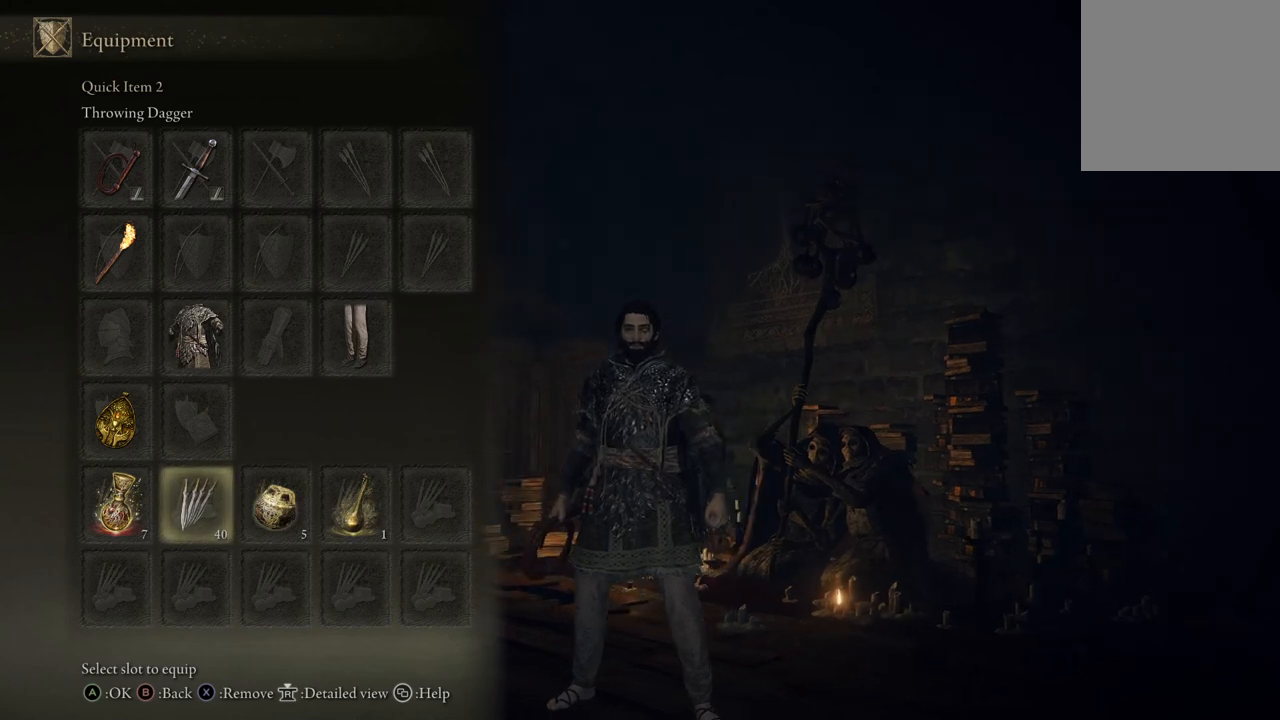
{"buttons": [], "left_stick": "center", "right_stick": "center", "events": [[167, "right_stick", "down-right"], [400, "right_stick", "center"]]}
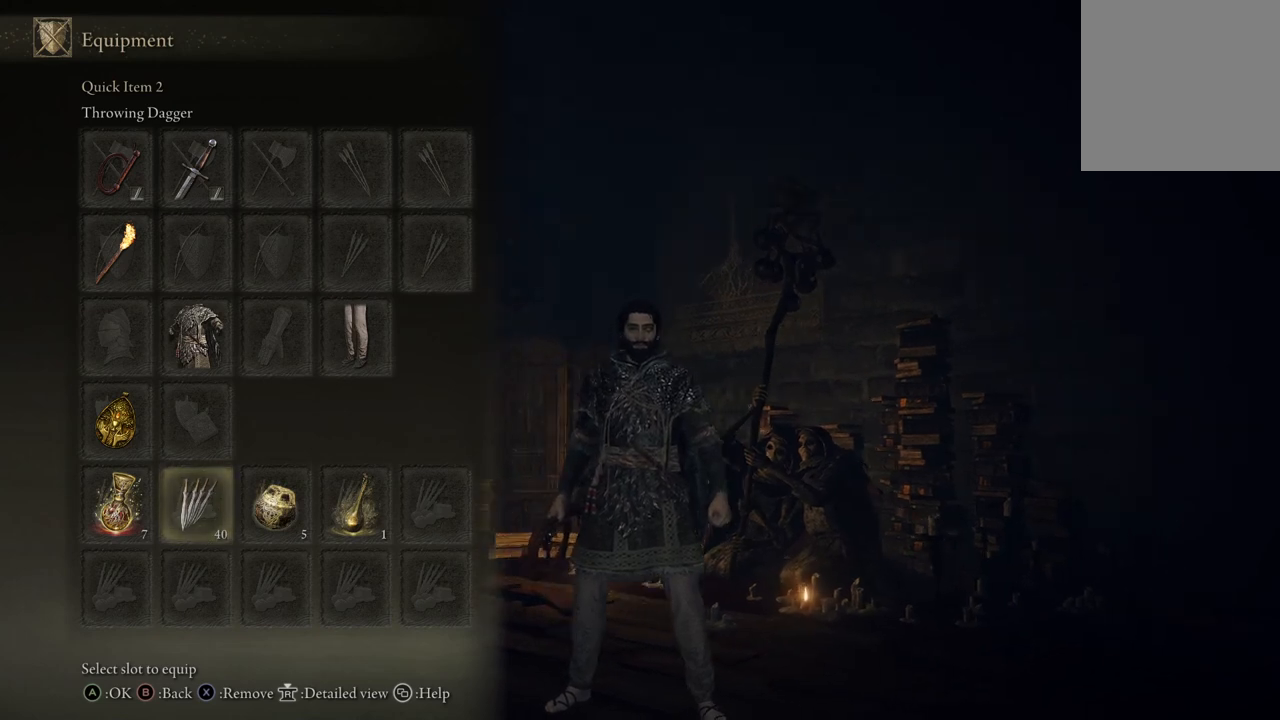
{"buttons": [], "left_stick": "center", "right_stick": "center", "events": [[200, "right_stick", "down-left"], [367, "right_stick", "center"]]}
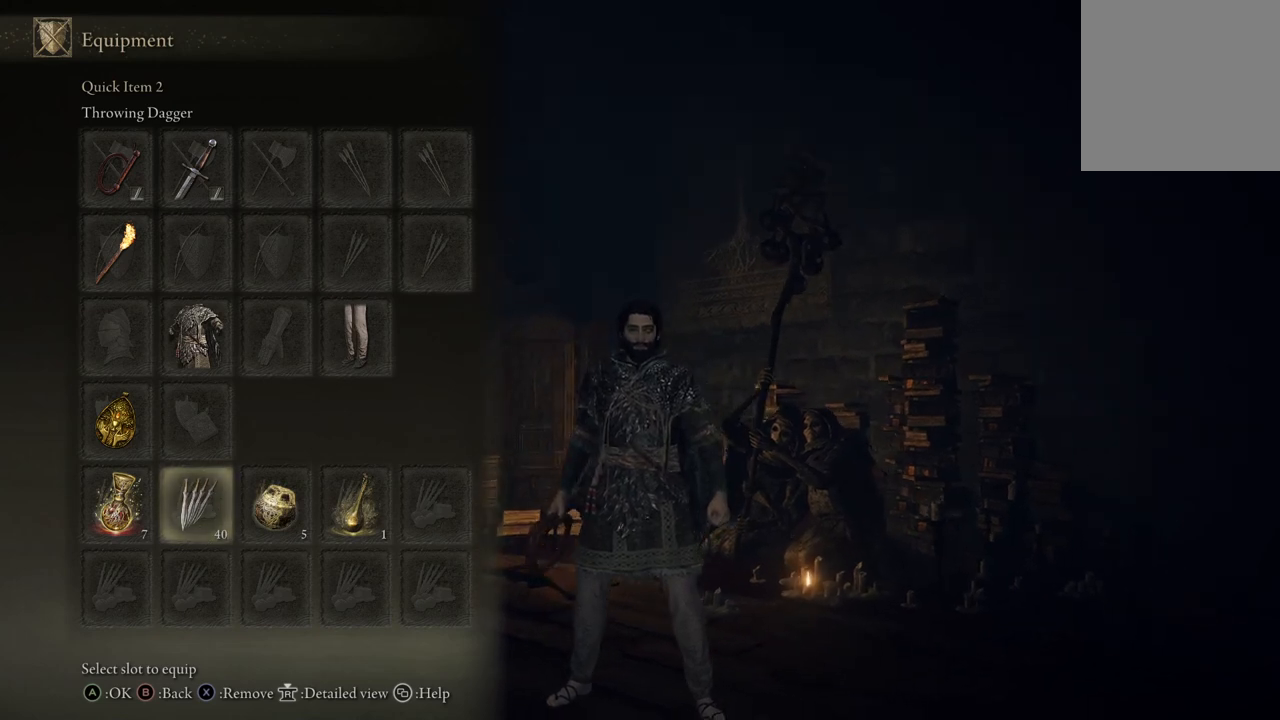
{"buttons": [], "left_stick": "center", "right_stick": "center", "events": []}
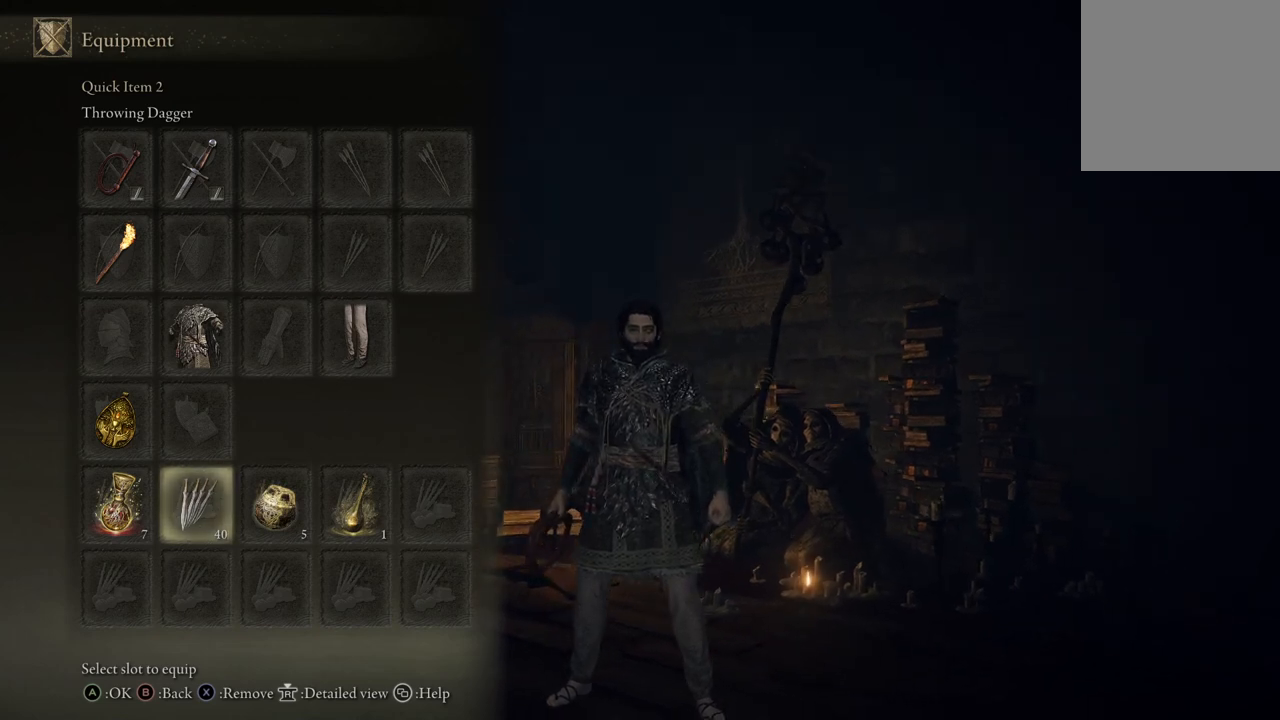
{"buttons": [], "left_stick": "center", "right_stick": "center", "events": []}
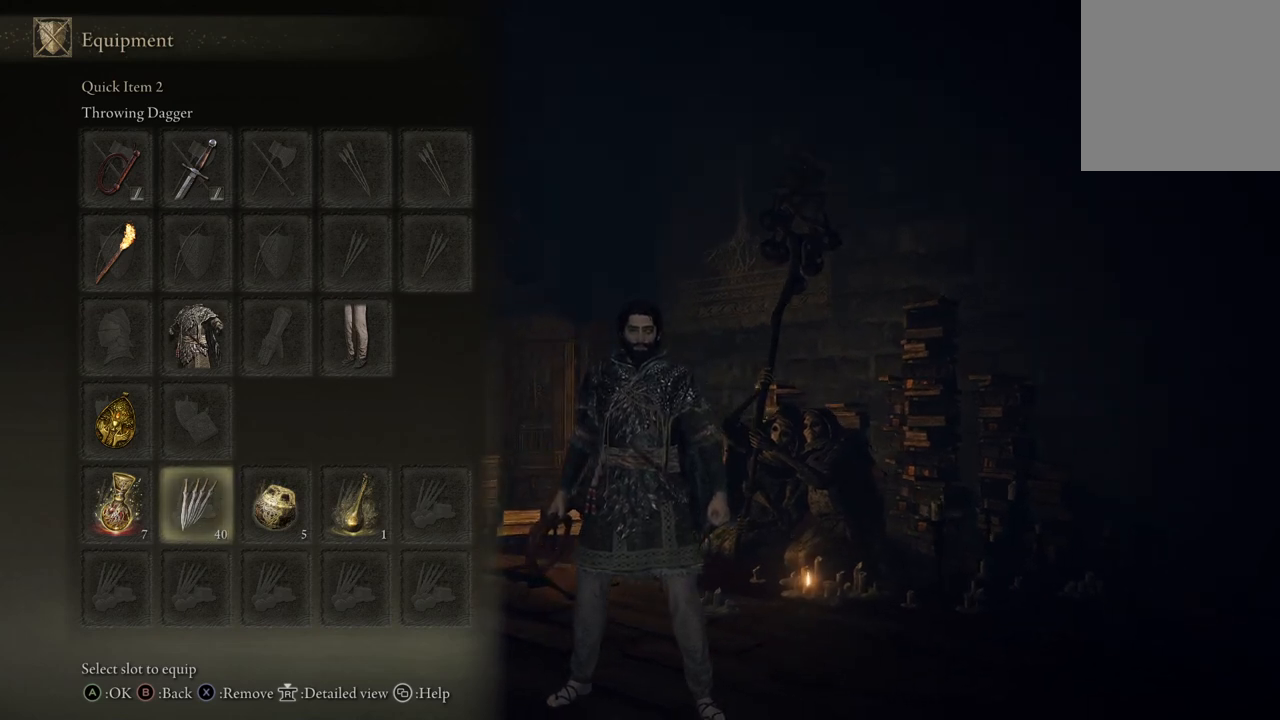
{"buttons": [], "left_stick": "center", "right_stick": "center", "events": []}
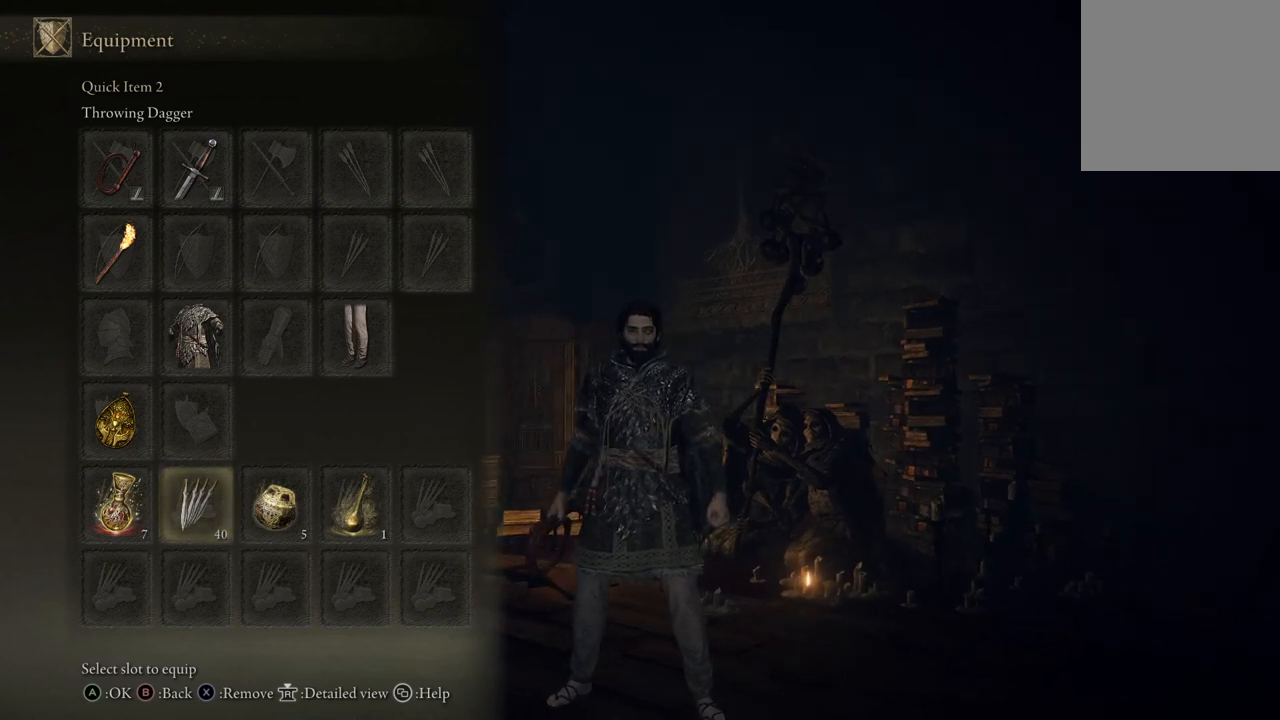
{"buttons": [], "left_stick": "center", "right_stick": "center", "events": [[233, "right_stick", "down-left"], [367, "right_stick", "center"]]}
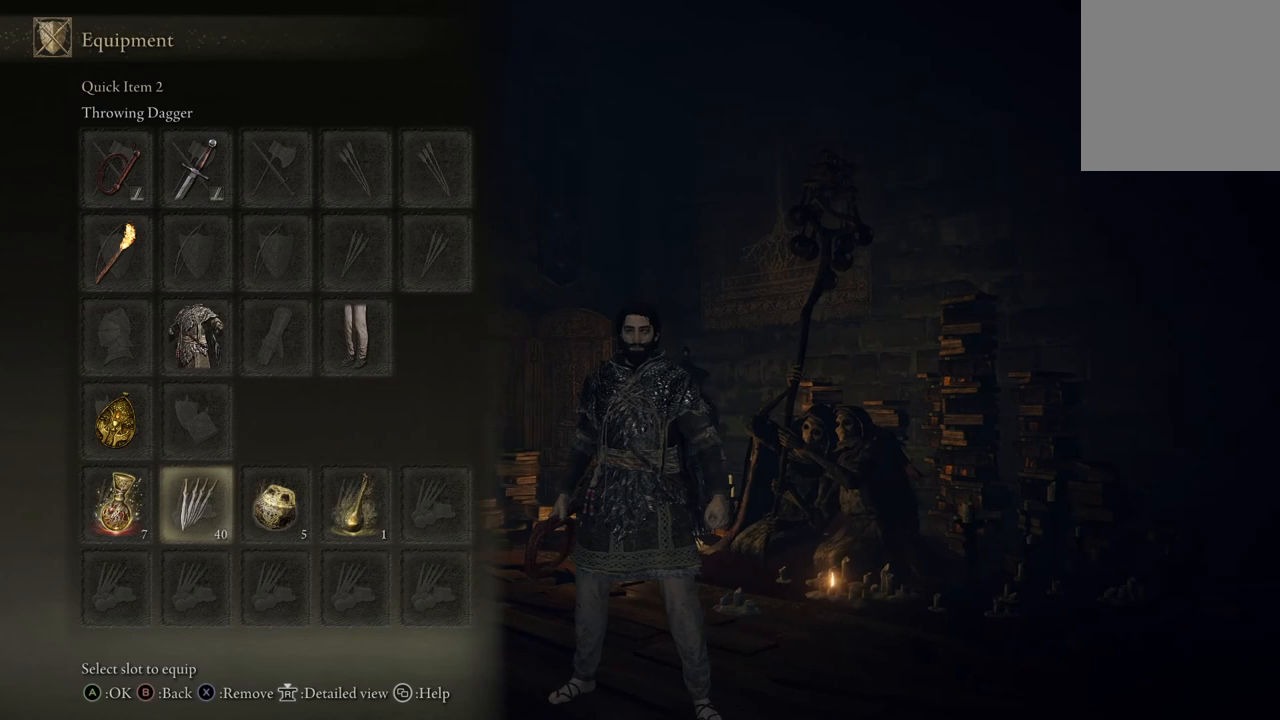
{"buttons": [], "left_stick": "center", "right_stick": "left", "events": [[300, "right_stick", "left"]]}
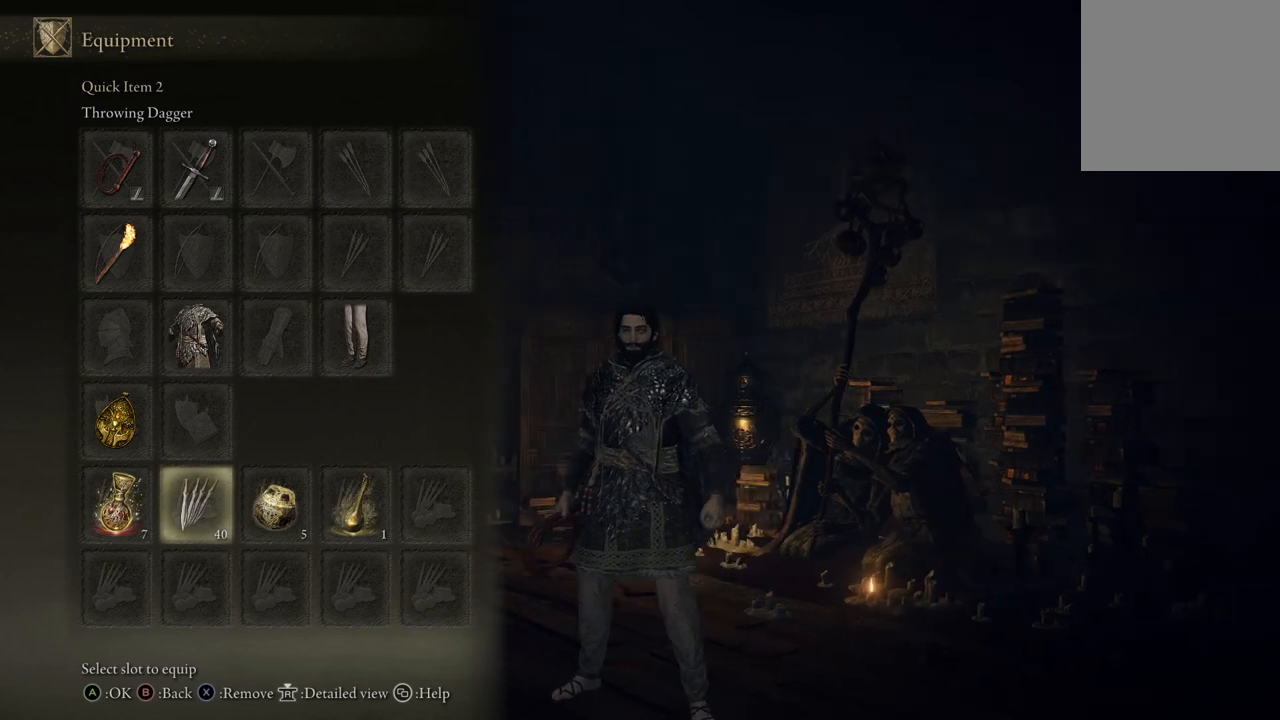
{"buttons": [], "left_stick": "center", "right_stick": "left", "events": [[33, "right_stick", "center"], [400, "right_stick", "left"]]}
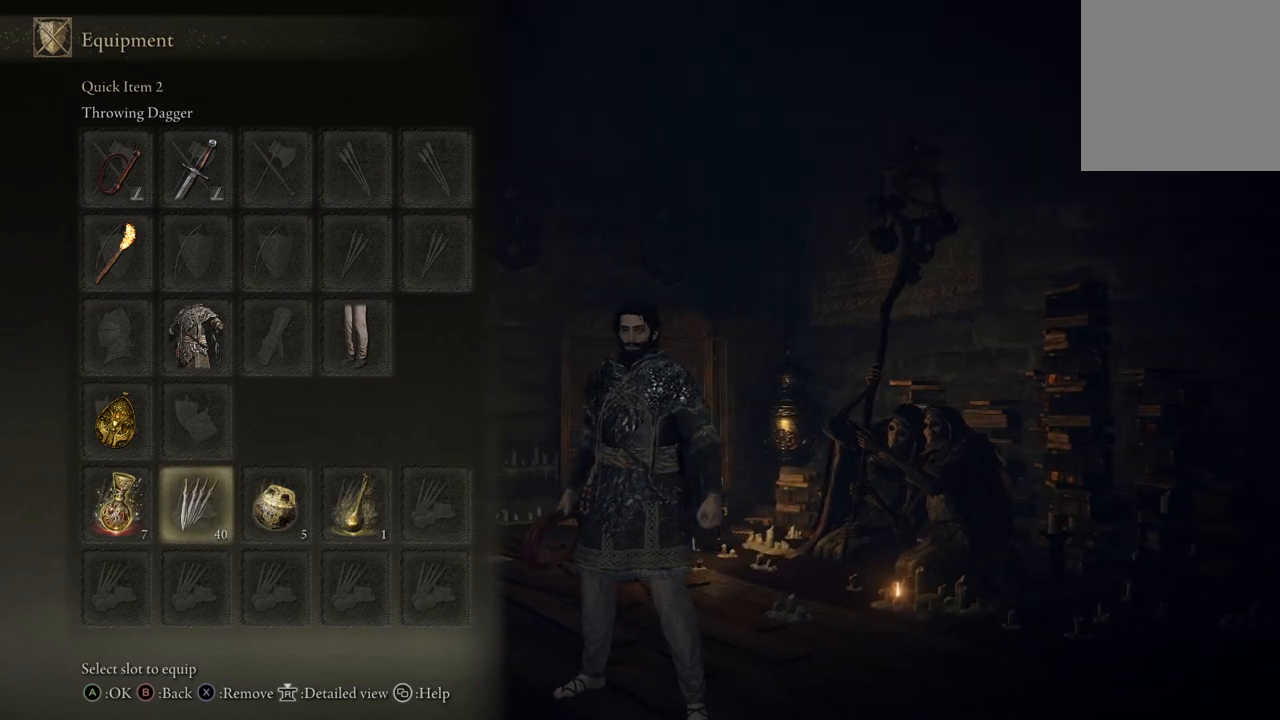
{"buttons": [], "left_stick": "center", "right_stick": "left", "events": [[67, "right_stick", "center"], [467, "right_stick", "left"]]}
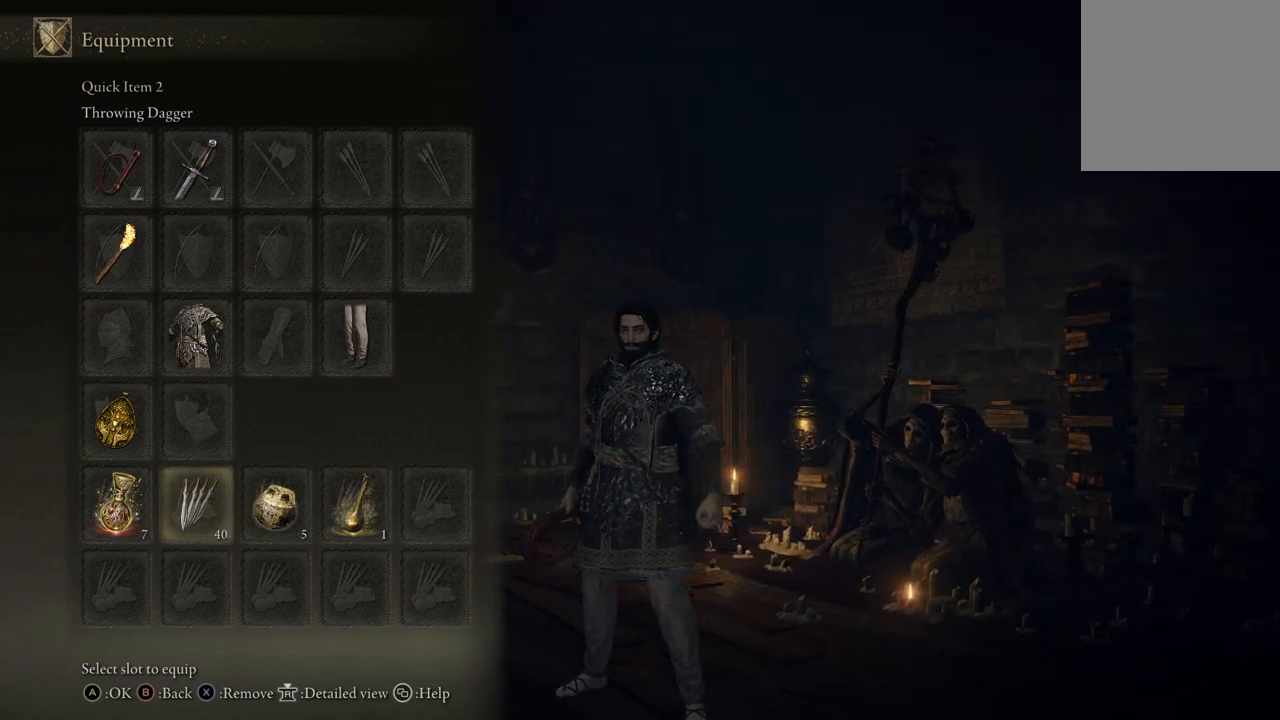
{"buttons": [], "left_stick": "center", "right_stick": "left", "events": []}
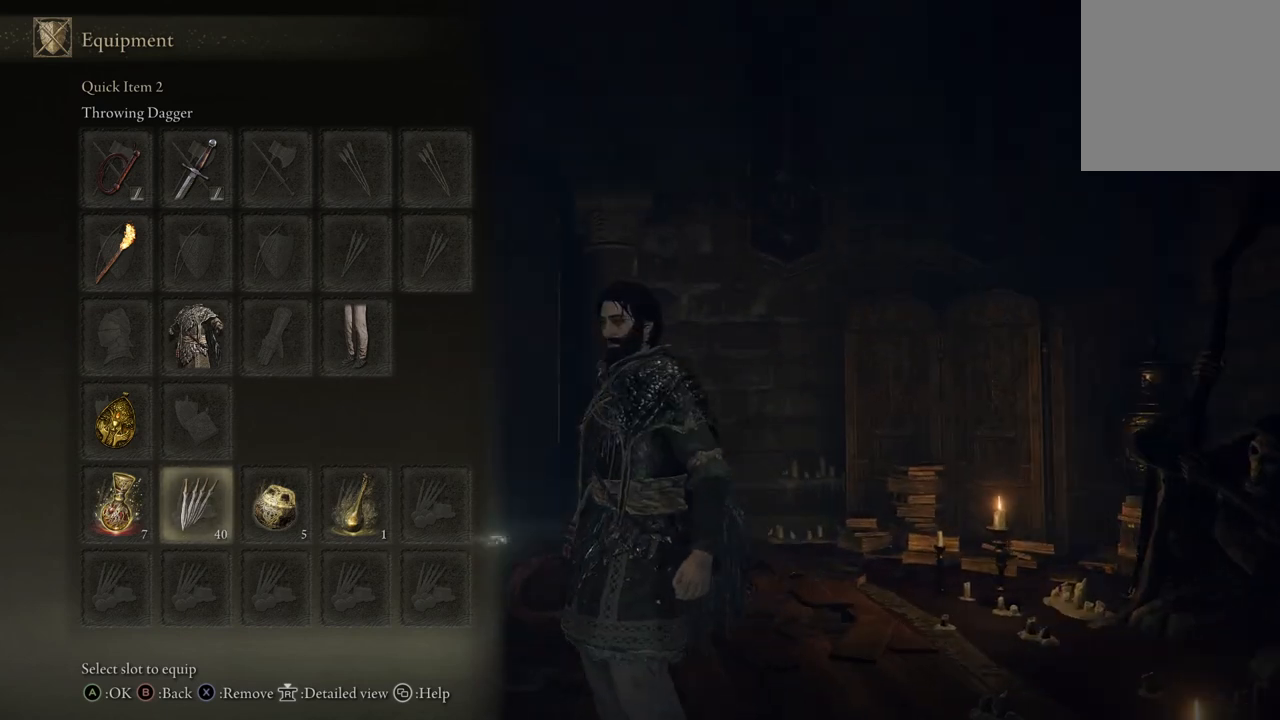
{"buttons": [], "left_stick": "center", "right_stick": "left", "events": []}
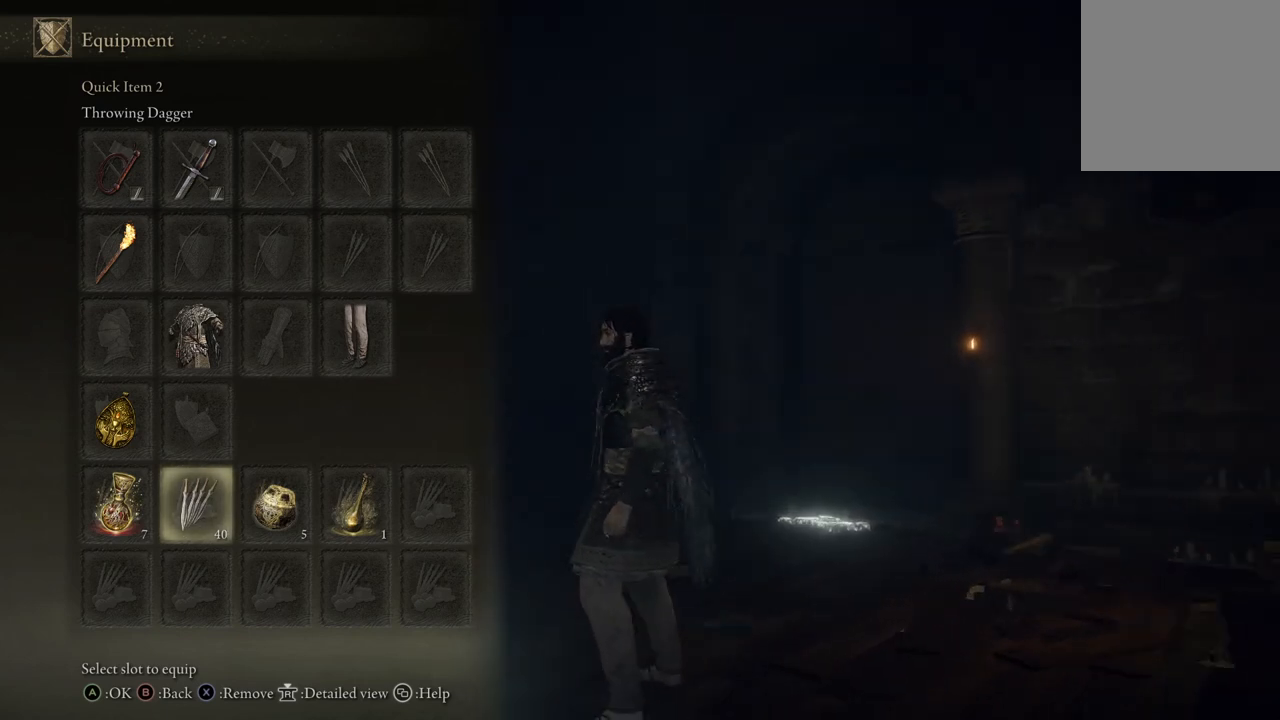
{"buttons": [], "left_stick": "center", "right_stick": "left", "events": []}
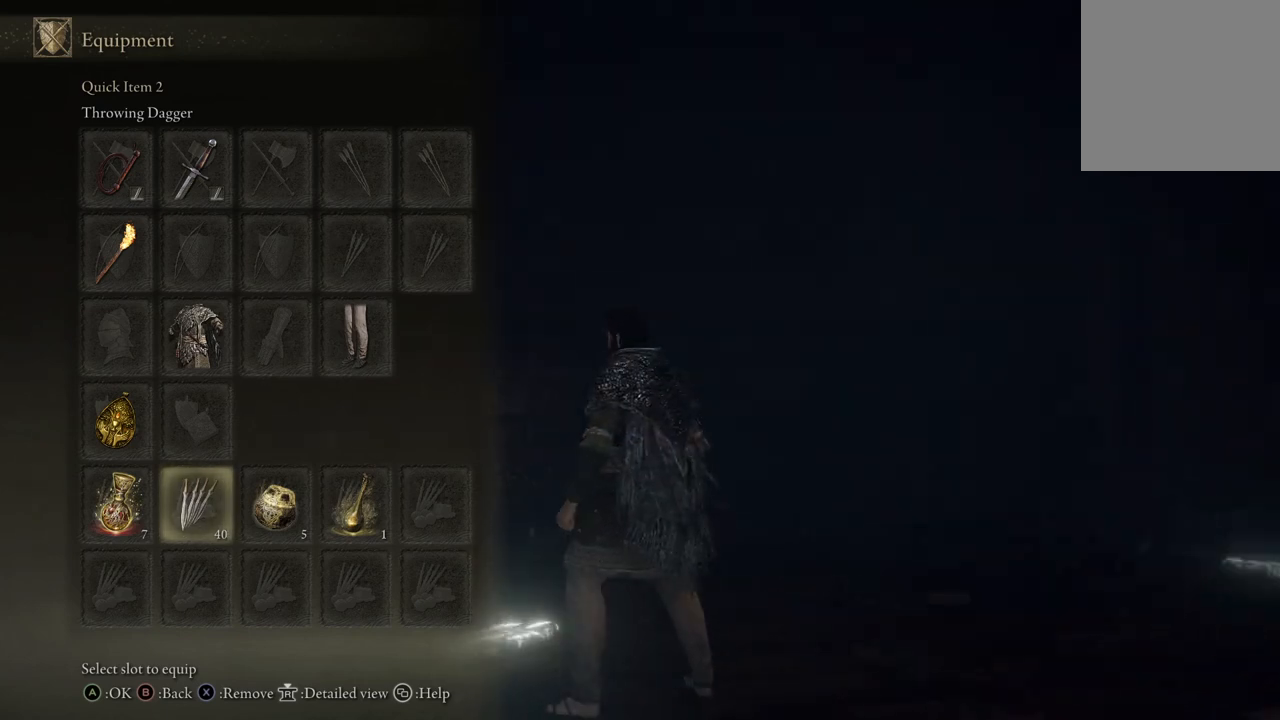
{"buttons": [], "left_stick": "down", "right_stick": "left", "events": [[100, "left_stick", "down-right"], [200, "left_stick", "center"], [367, "left_stick", "down"]]}